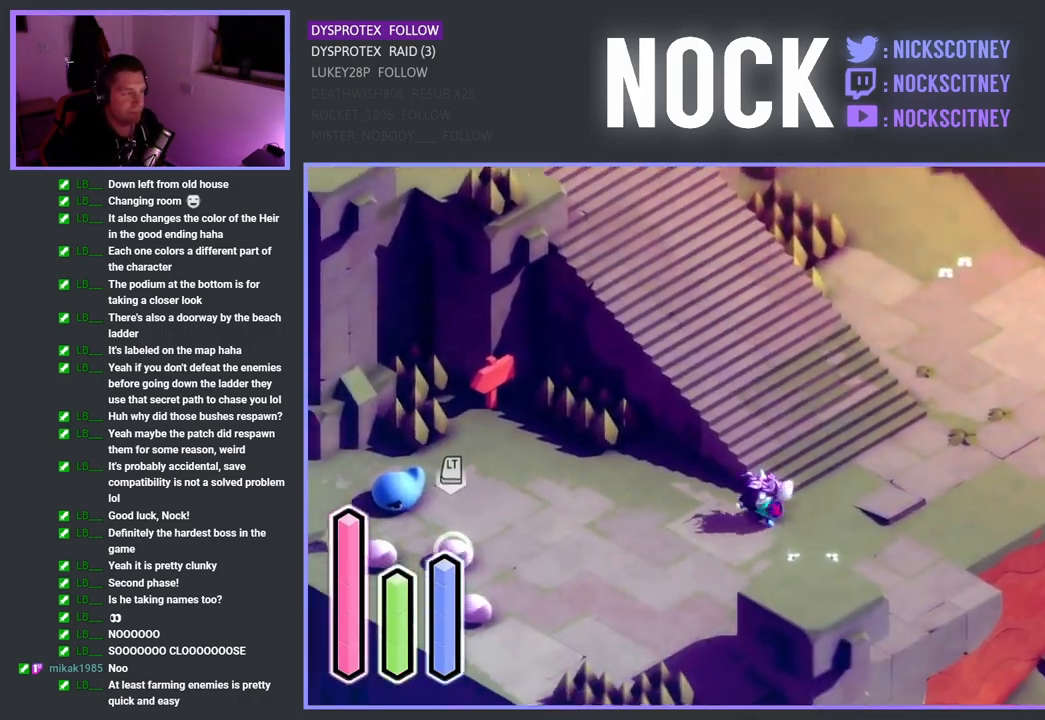
Gameplay with a controller (PlayStation layout); each line is a JSON object with the inputs held at the frame after it. "events" lists button and stick changes between this image and that frame as [ms after this image, input, new state], when the widget could be followed in between.
{"buttons": ["CROSS"], "left_stick": "left", "right_stick": "center", "events": []}
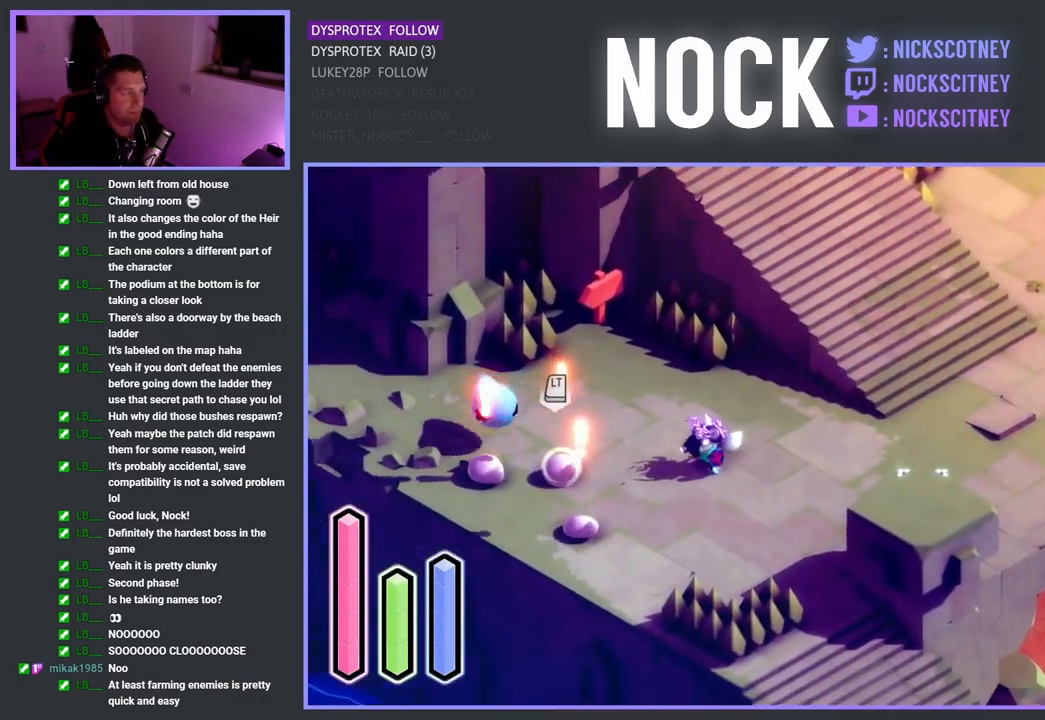
{"buttons": ["SQUARE"], "left_stick": "left", "right_stick": "center", "events": [[167, "SQUARE", "down"], [183, "CROSS", "up"], [333, "SQUARE", "up"], [450, "SQUARE", "down"]]}
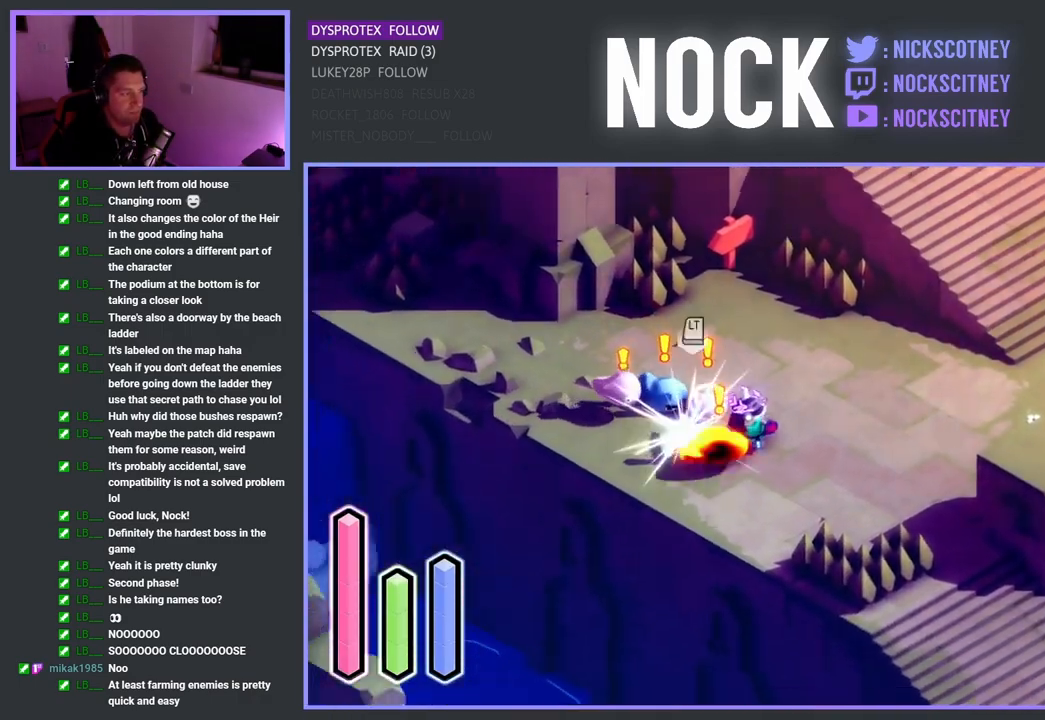
{"buttons": [], "left_stick": "up-left", "right_stick": "center", "events": [[83, "SQUARE", "up"], [83, "left_stick", "up-left"], [150, "SQUARE", "down"], [467, "SQUARE", "up"]]}
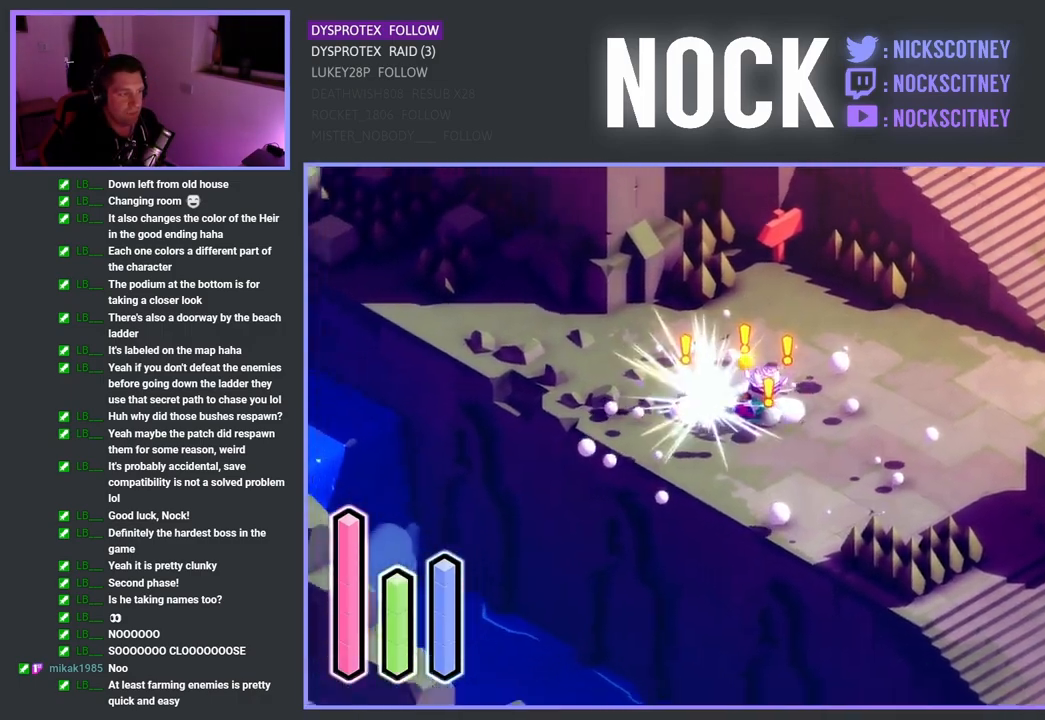
{"buttons": [], "left_stick": "left", "right_stick": "center", "events": [[17, "SQUARE", "down"], [167, "SQUARE", "up"], [250, "SQUARE", "down"], [250, "left_stick", "up-right"], [333, "SQUARE", "up"], [350, "left_stick", "down-right"], [450, "SQUARE", "down"], [483, "left_stick", "left"], [500, "SQUARE", "up"]]}
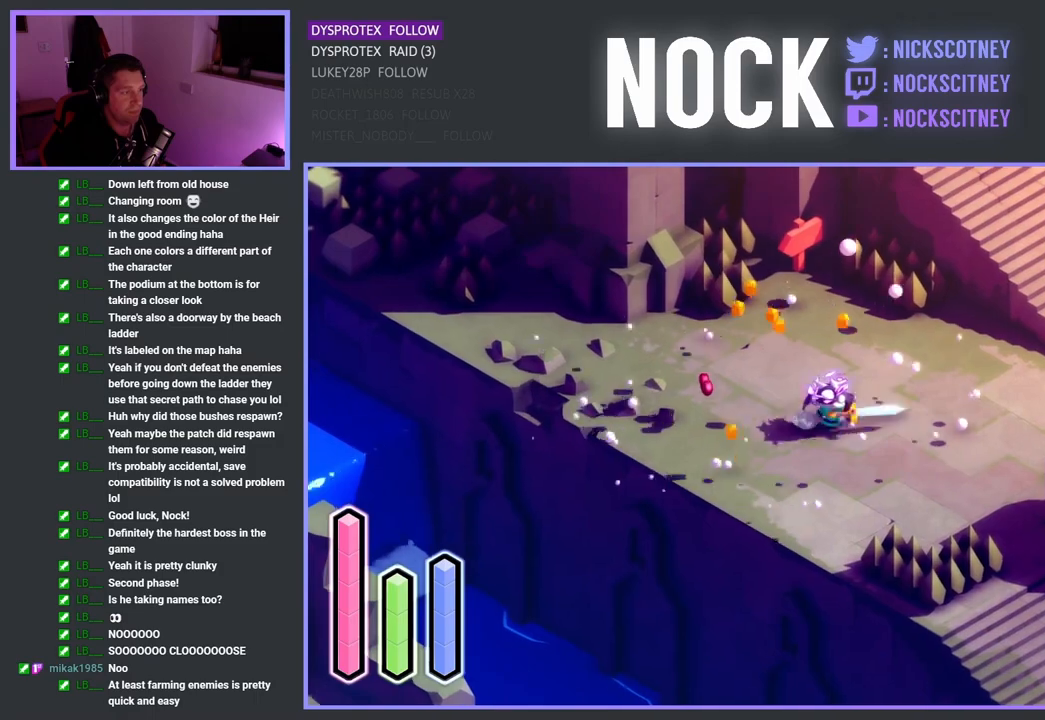
{"buttons": [], "left_stick": "down-right", "right_stick": "center", "events": [[483, "left_stick", "down-right"]]}
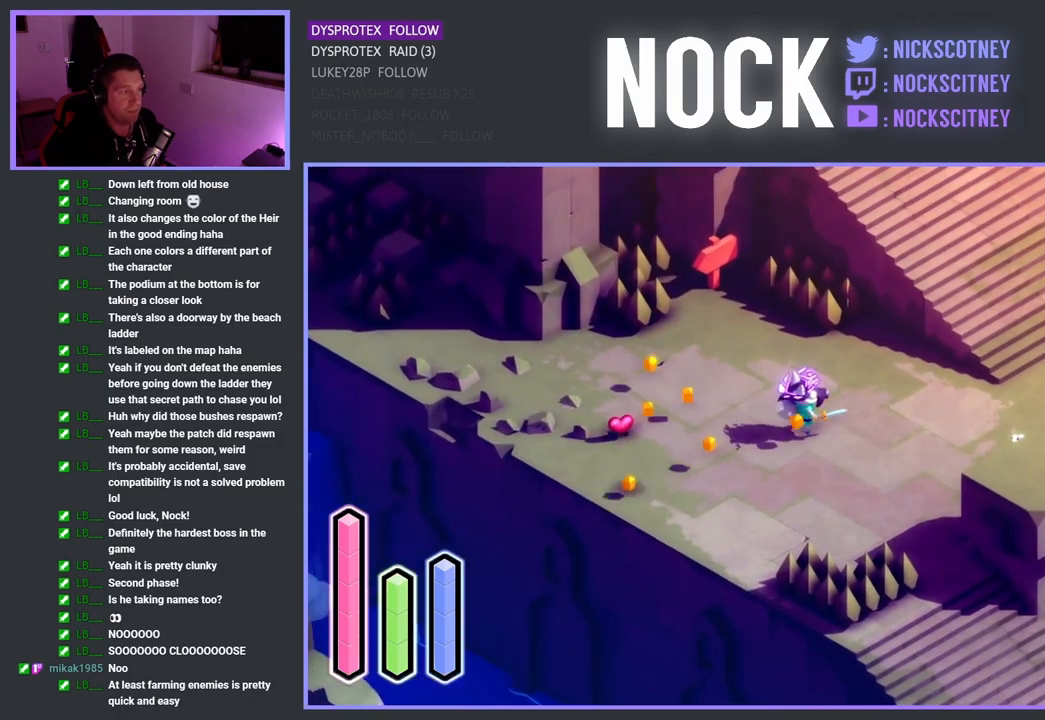
{"buttons": ["CROSS"], "left_stick": "down-right", "right_stick": "center", "events": [[150, "CROSS", "down"]]}
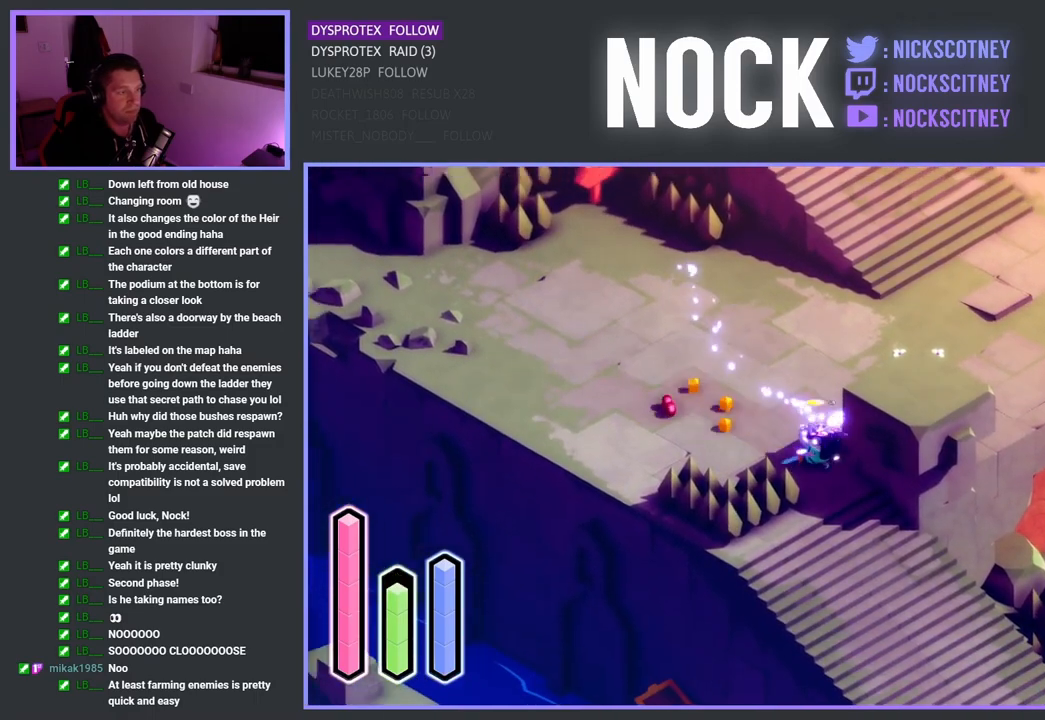
{"buttons": ["CROSS"], "left_stick": "down-right", "right_stick": "center", "events": [[33, "CROSS", "up"], [250, "CROSS", "down"]]}
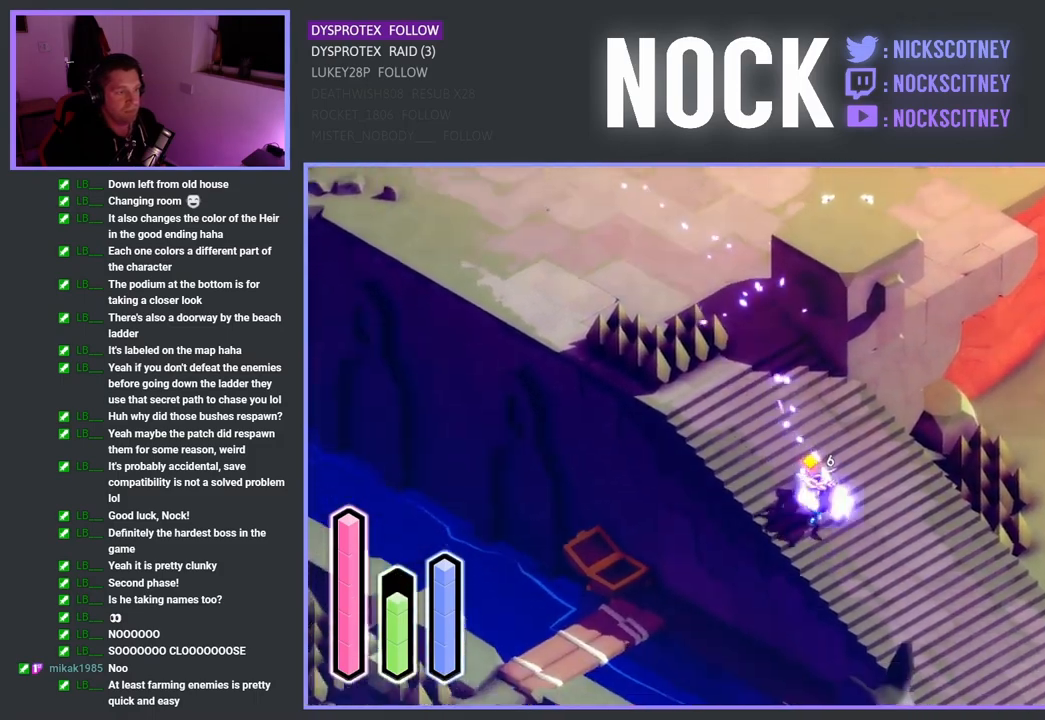
{"buttons": ["CROSS"], "left_stick": "down-right", "right_stick": "center", "events": []}
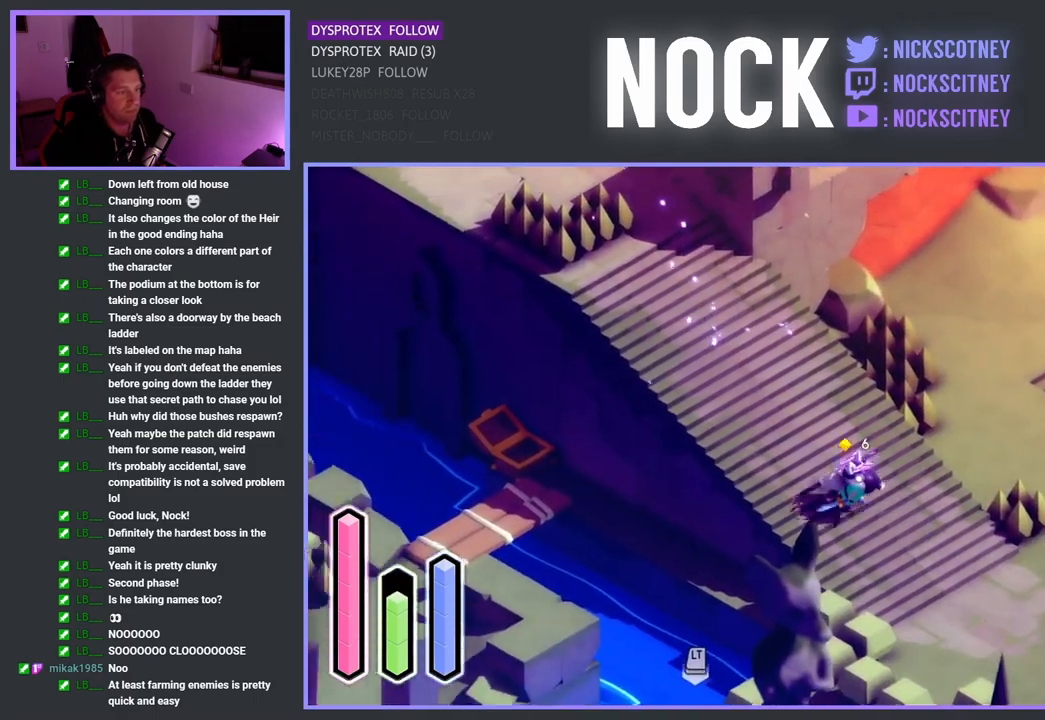
{"buttons": ["CROSS"], "left_stick": "up-right", "right_stick": "center", "events": [[83, "left_stick", "right"], [250, "left_stick", "up-right"]]}
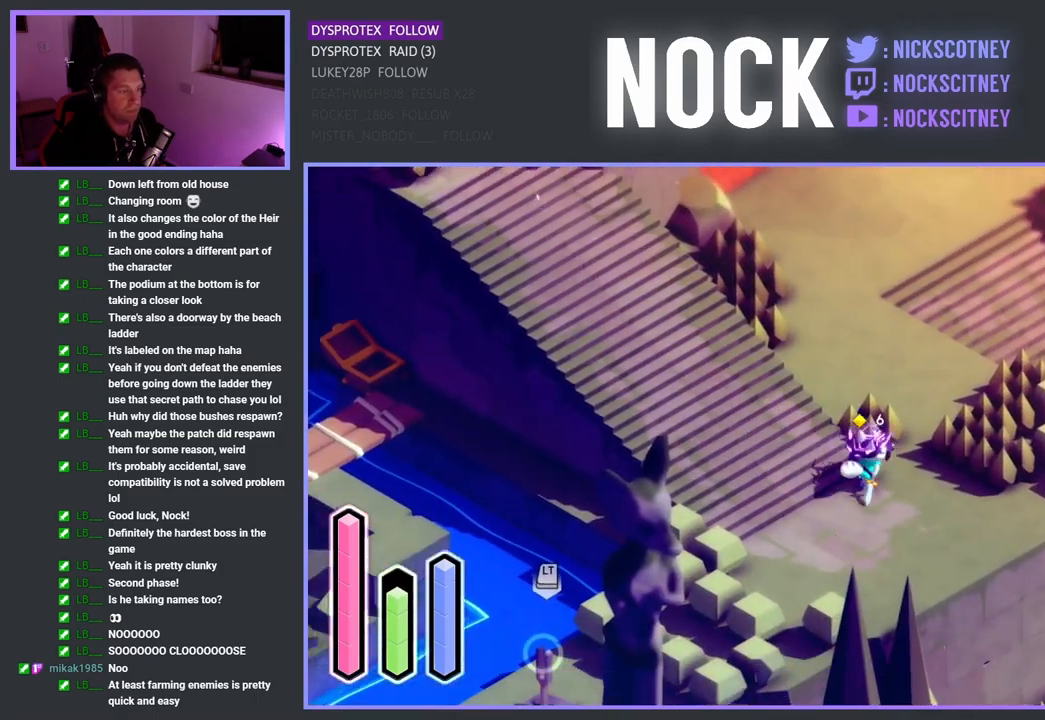
{"buttons": [], "left_stick": "right", "right_stick": "center", "events": [[167, "CROSS", "up"], [233, "CROSS", "down"], [383, "CROSS", "up"], [450, "left_stick", "right"]]}
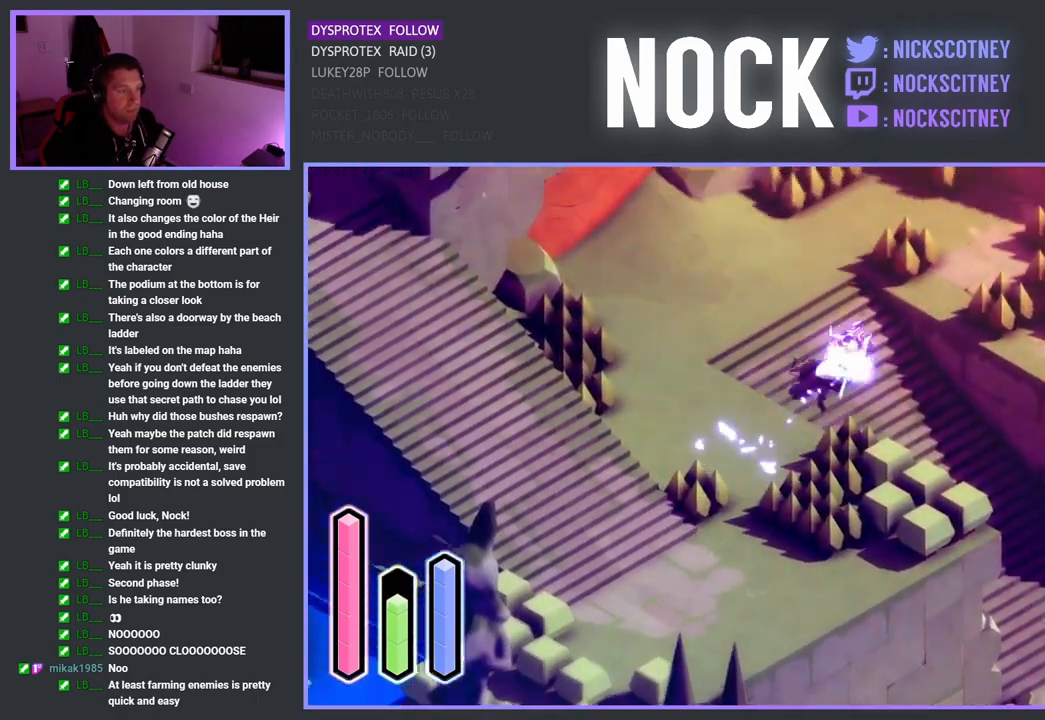
{"buttons": ["CROSS"], "left_stick": "down-right", "right_stick": "center", "events": [[17, "left_stick", "down-right"], [217, "CROSS", "down"]]}
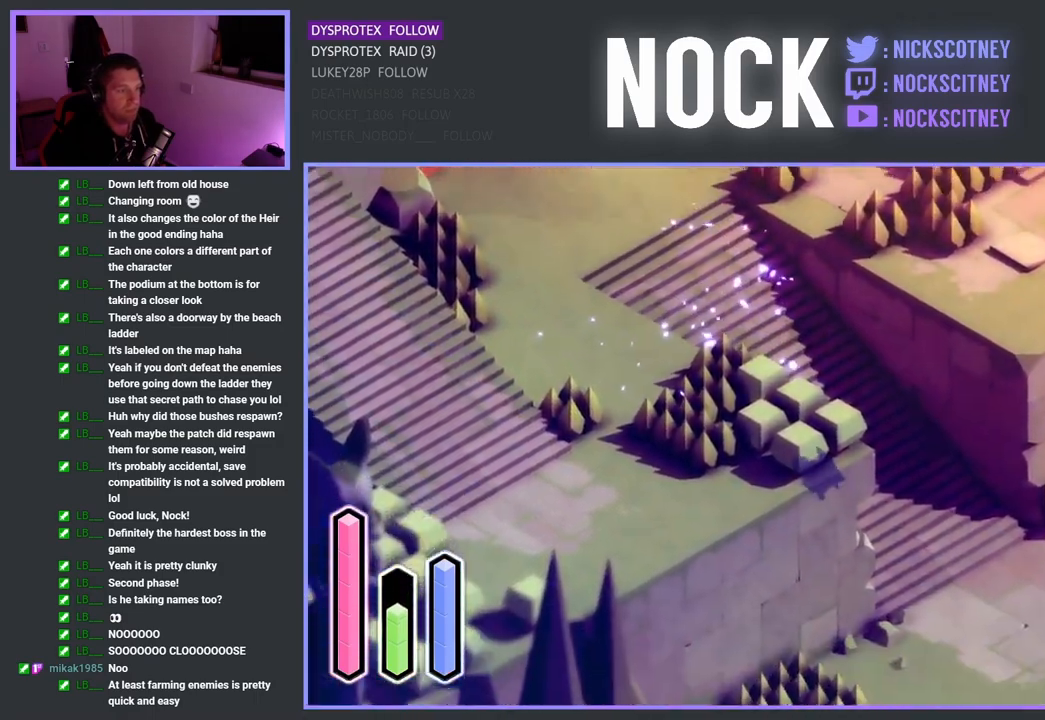
{"buttons": ["CROSS"], "left_stick": "down-right", "right_stick": "center", "events": [[200, "CROSS", "up"], [267, "CROSS", "down"]]}
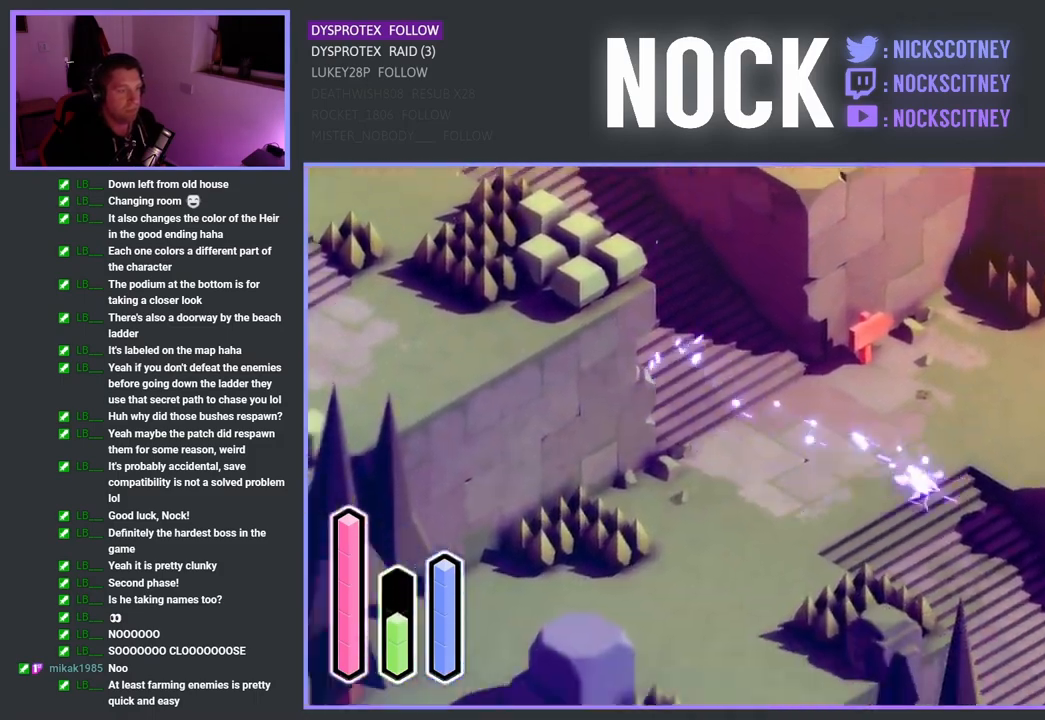
{"buttons": ["CROSS"], "left_stick": "up", "right_stick": "center", "events": [[50, "CROSS", "up"], [200, "left_stick", "up"], [317, "CROSS", "down"]]}
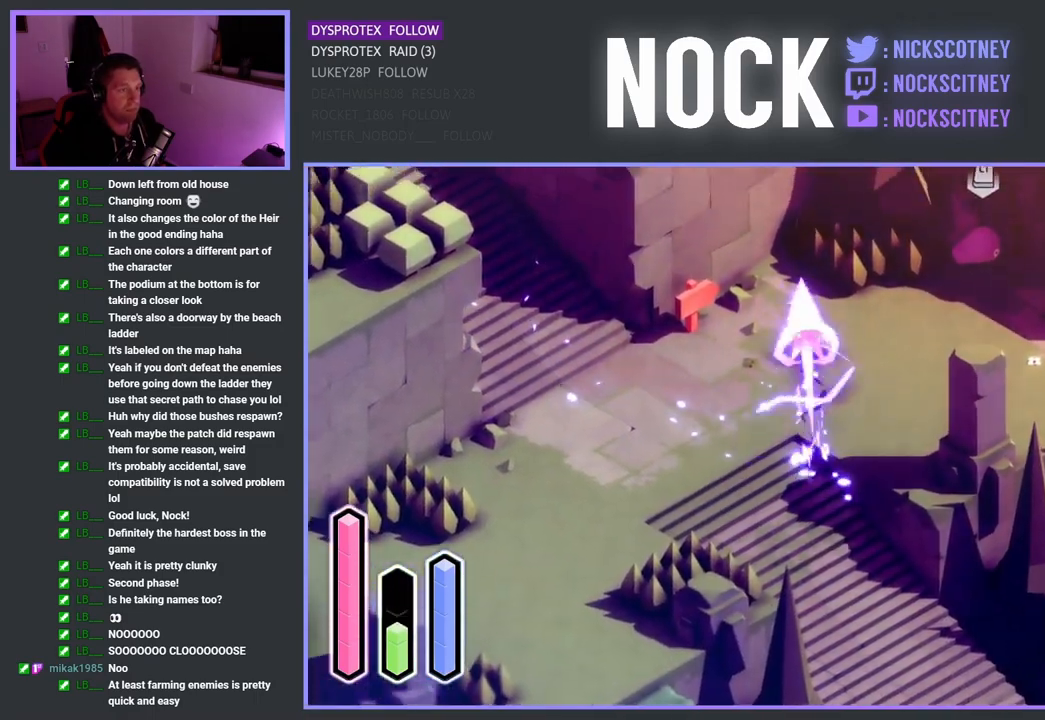
{"buttons": [], "left_stick": "right", "right_stick": "center", "events": [[83, "left_stick", "up-right"], [150, "CROSS", "up"], [183, "left_stick", "right"], [367, "CROSS", "down"], [483, "CROSS", "up"]]}
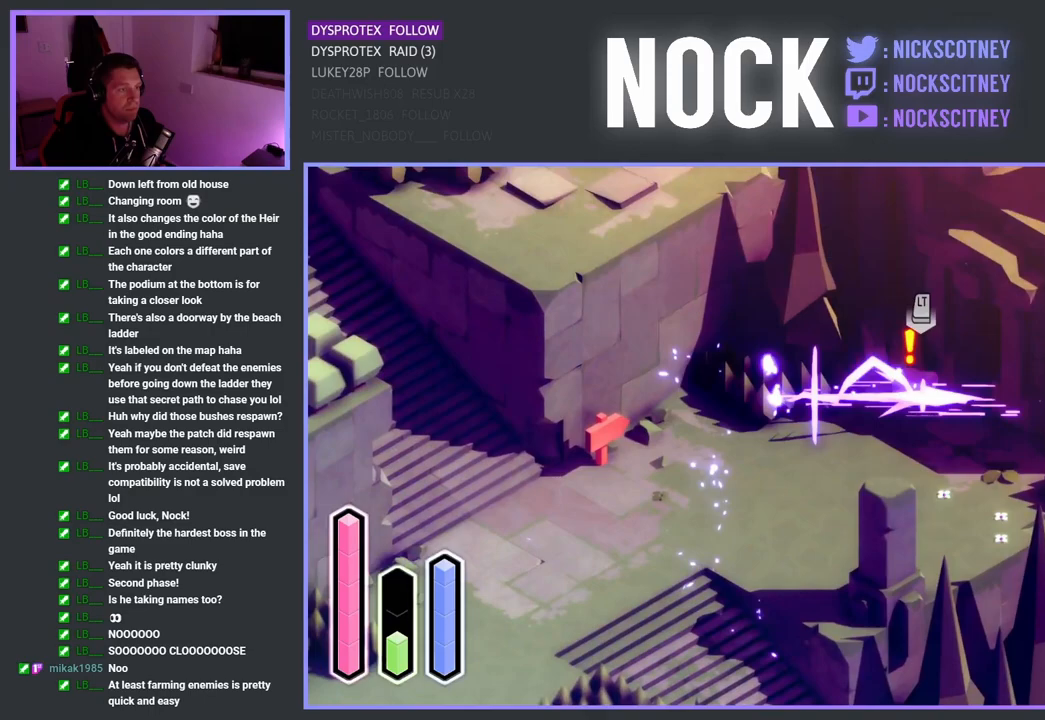
{"buttons": ["SQUARE"], "left_stick": "left", "right_stick": "center", "events": [[67, "SQUARE", "down"], [117, "left_stick", "center"], [200, "SQUARE", "up"], [283, "left_stick", "left"], [300, "SQUARE", "down"], [417, "SQUARE", "up"], [500, "SQUARE", "down"]]}
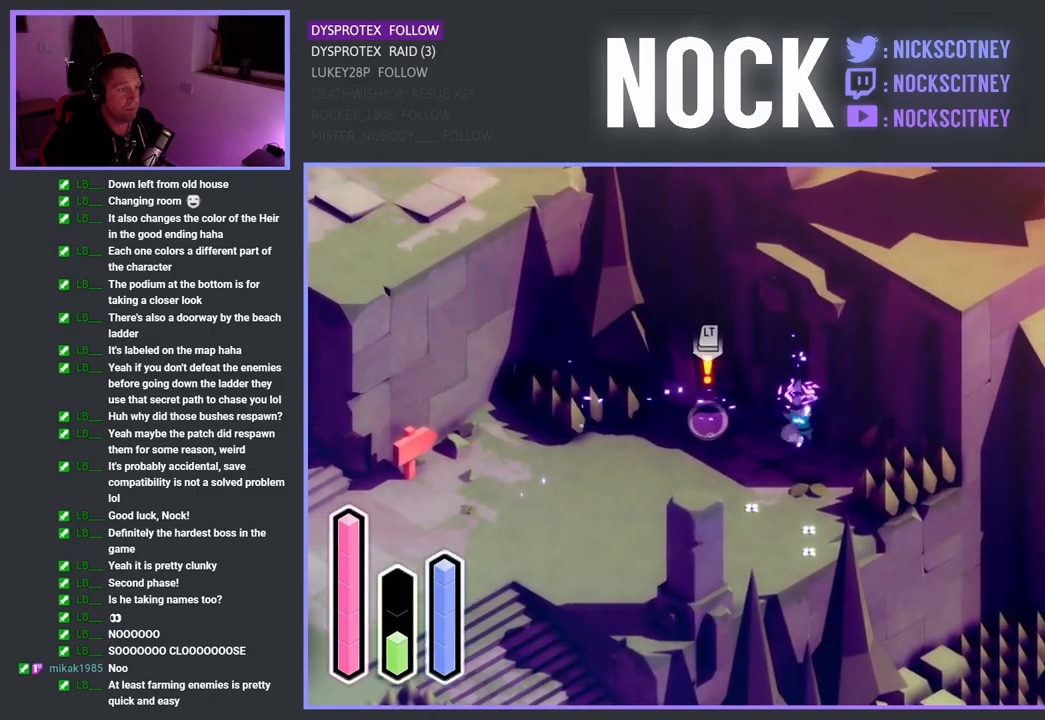
{"buttons": ["SQUARE"], "left_stick": "left", "right_stick": "center", "events": [[150, "SQUARE", "up"], [217, "SQUARE", "down"], [367, "SQUARE", "up"], [433, "SQUARE", "down"]]}
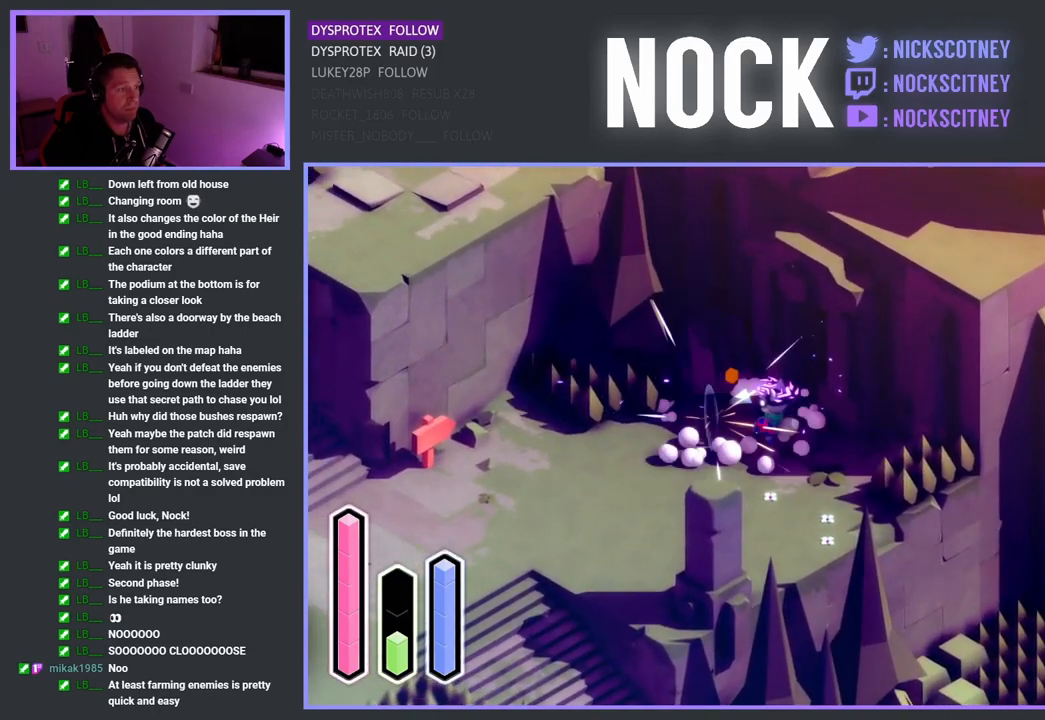
{"buttons": ["CROSS"], "left_stick": "down-left", "right_stick": "center", "events": [[17, "SQUARE", "up"], [83, "left_stick", "down-left"], [367, "CROSS", "down"]]}
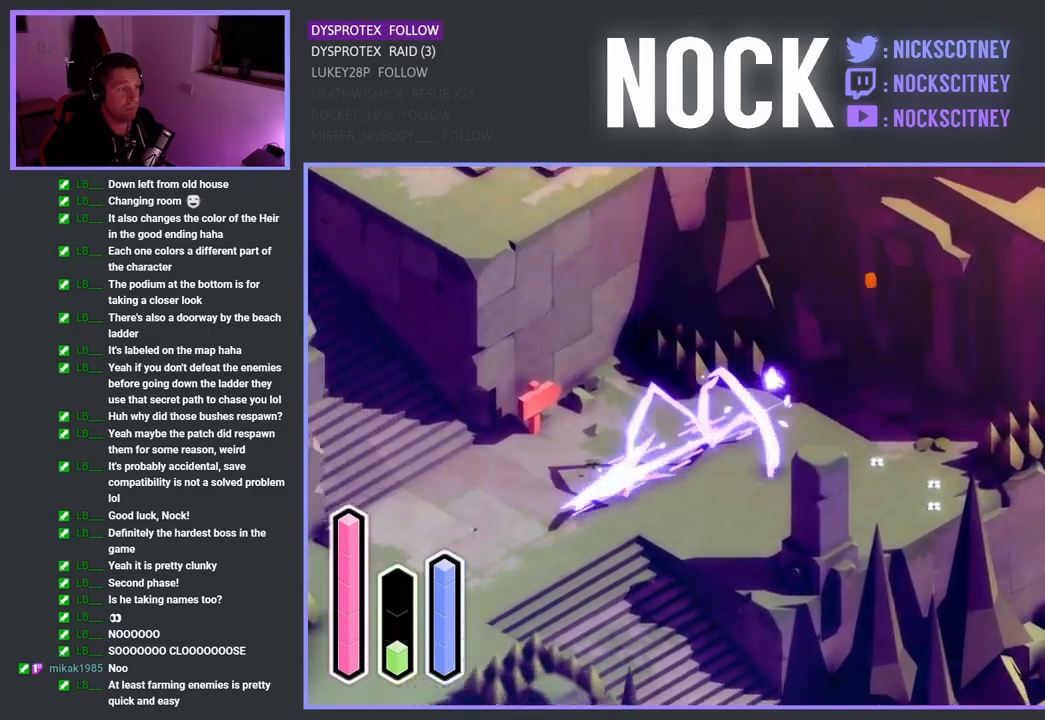
{"buttons": ["CROSS"], "left_stick": "down-right", "right_stick": "center", "events": [[117, "CROSS", "up"], [333, "left_stick", "down-right"], [467, "CROSS", "down"]]}
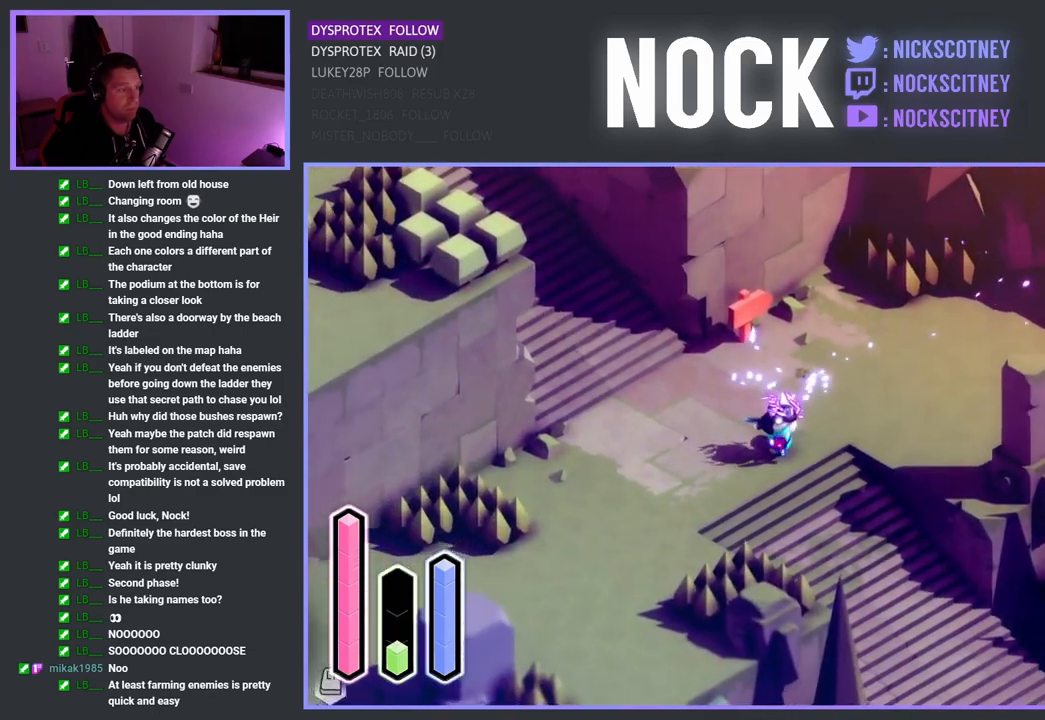
{"buttons": [], "left_stick": "down-right", "right_stick": "center", "events": [[300, "CROSS", "up"]]}
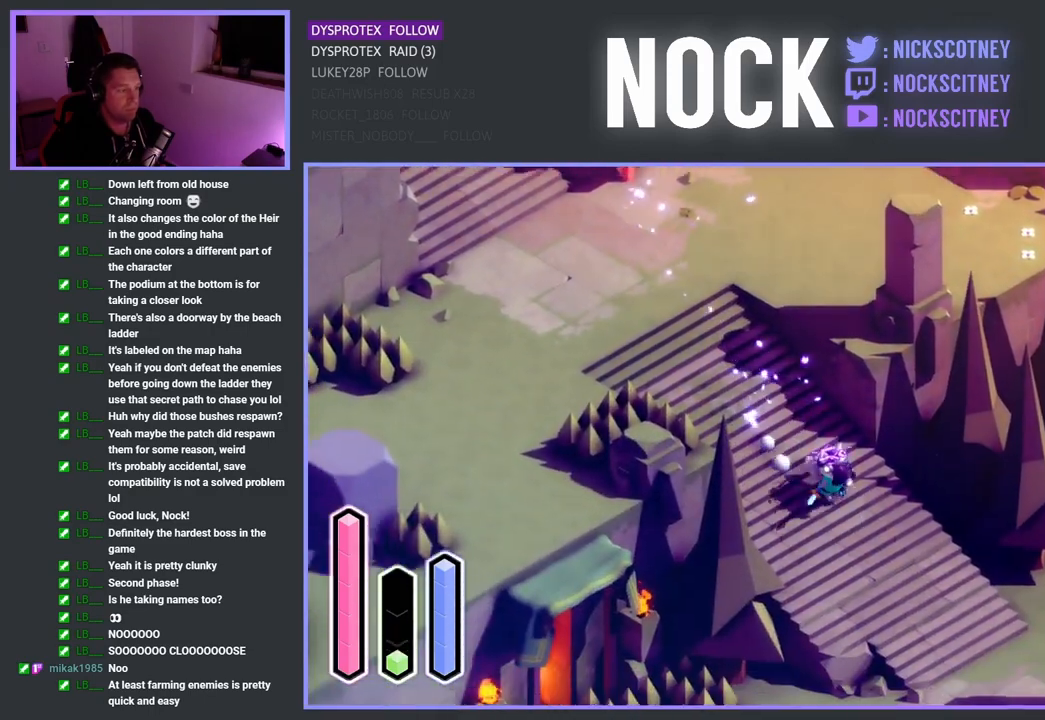
{"buttons": [], "left_stick": "down-left", "right_stick": "center", "events": [[117, "CROSS", "down"], [217, "CROSS", "up"], [233, "left_stick", "down"], [400, "left_stick", "down-left"]]}
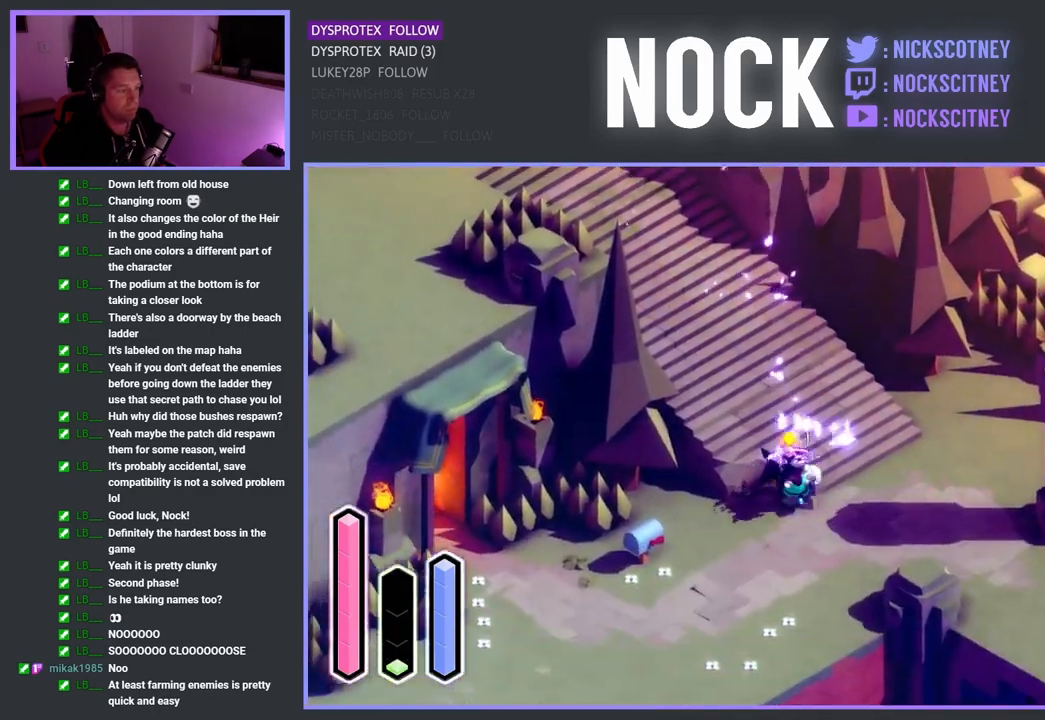
{"buttons": [], "left_stick": "down-left", "right_stick": "center", "events": [[200, "CROSS", "down"], [367, "CROSS", "up"]]}
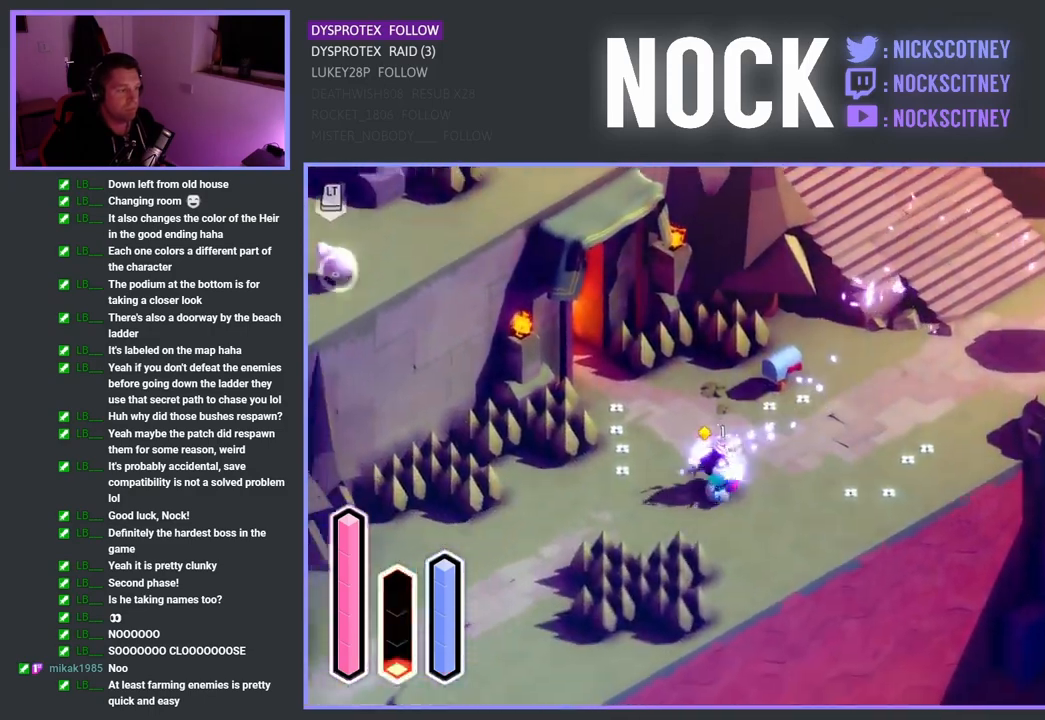
{"buttons": [], "left_stick": "down-left", "right_stick": "center", "events": []}
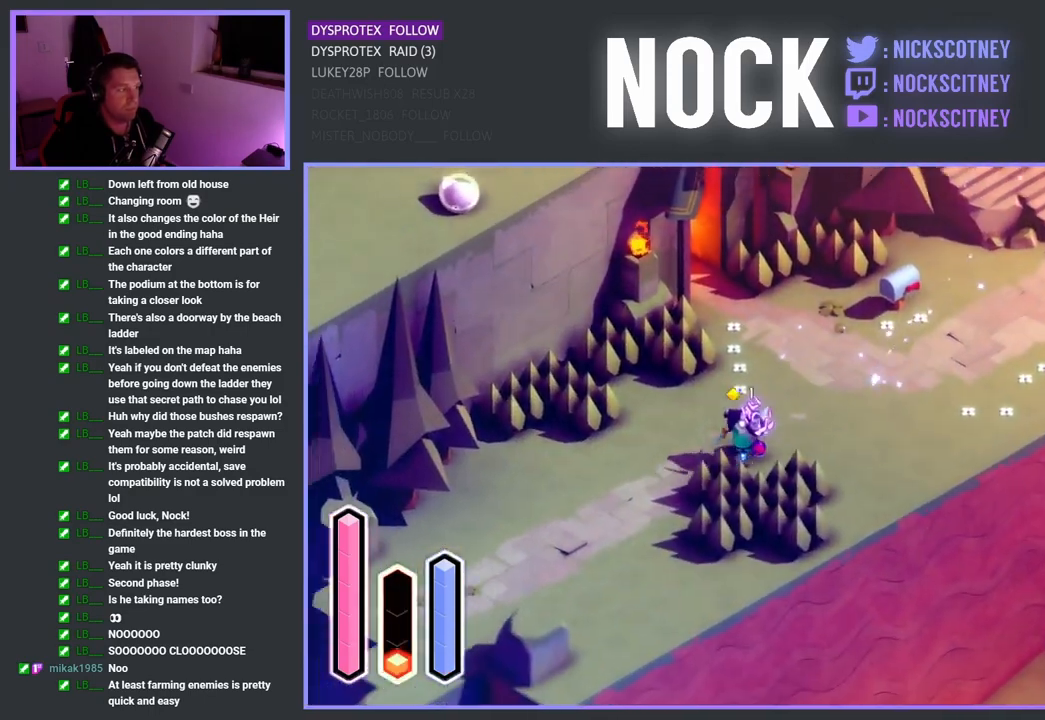
{"buttons": ["CROSS"], "left_stick": "down-left", "right_stick": "center", "events": [[167, "CROSS", "down"]]}
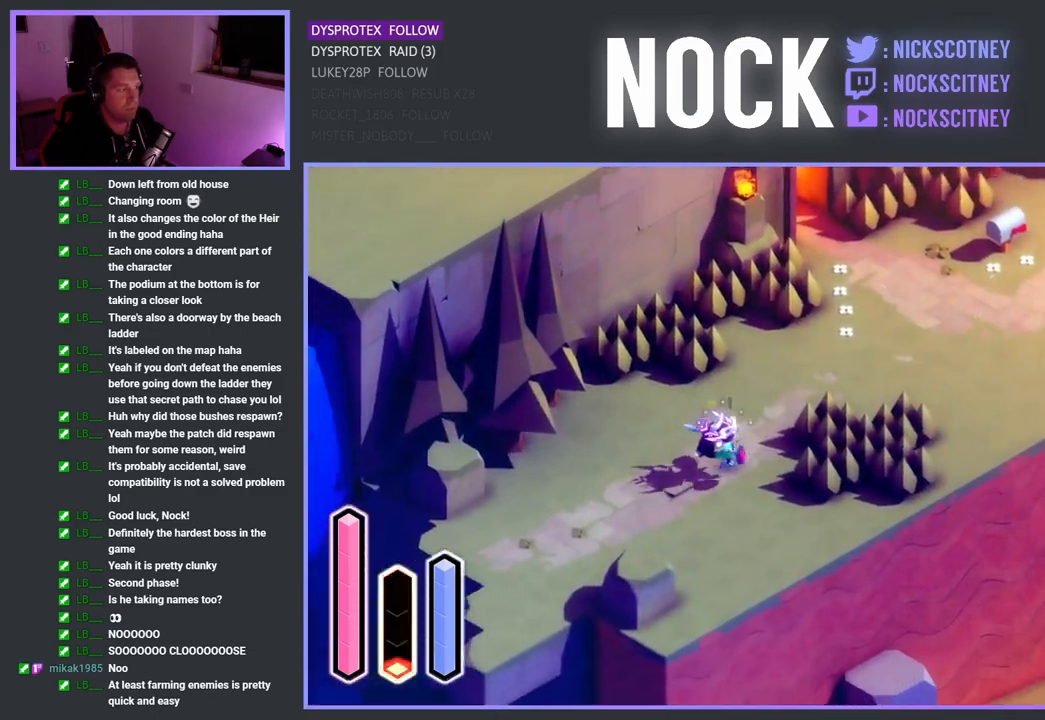
{"buttons": [], "left_stick": "down-left", "right_stick": "center", "events": [[67, "CROSS", "up"], [167, "left_stick", "center"], [367, "left_stick", "down-left"]]}
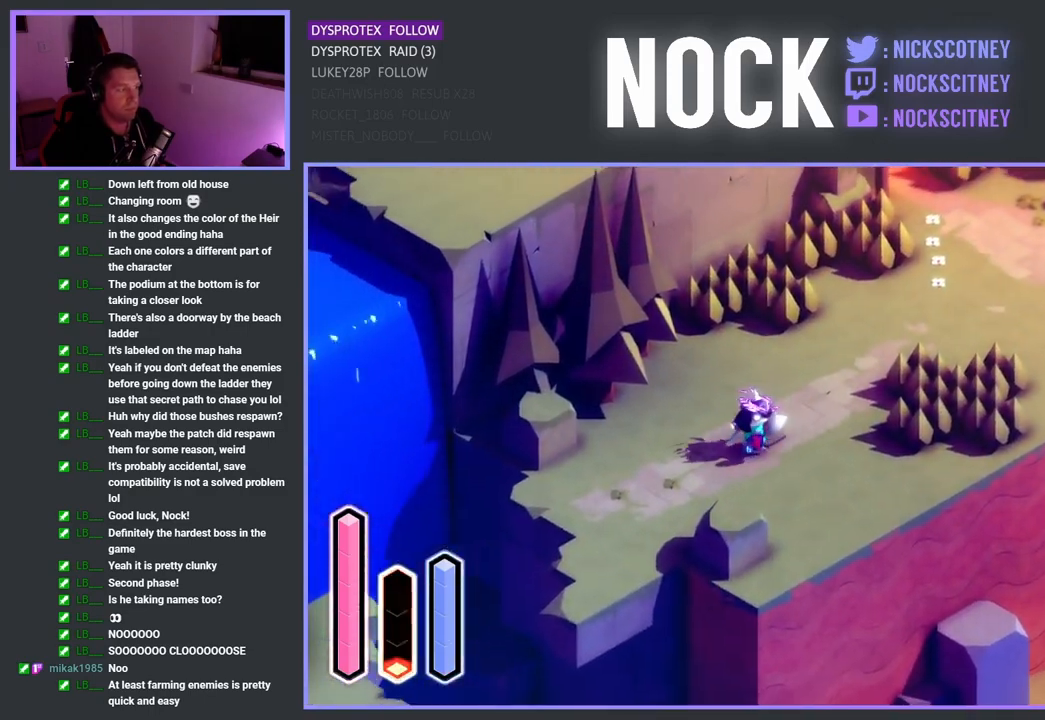
{"buttons": ["CROSS"], "left_stick": "up-right", "right_stick": "center", "events": [[200, "left_stick", "up"], [267, "left_stick", "up-right"], [283, "CROSS", "down"]]}
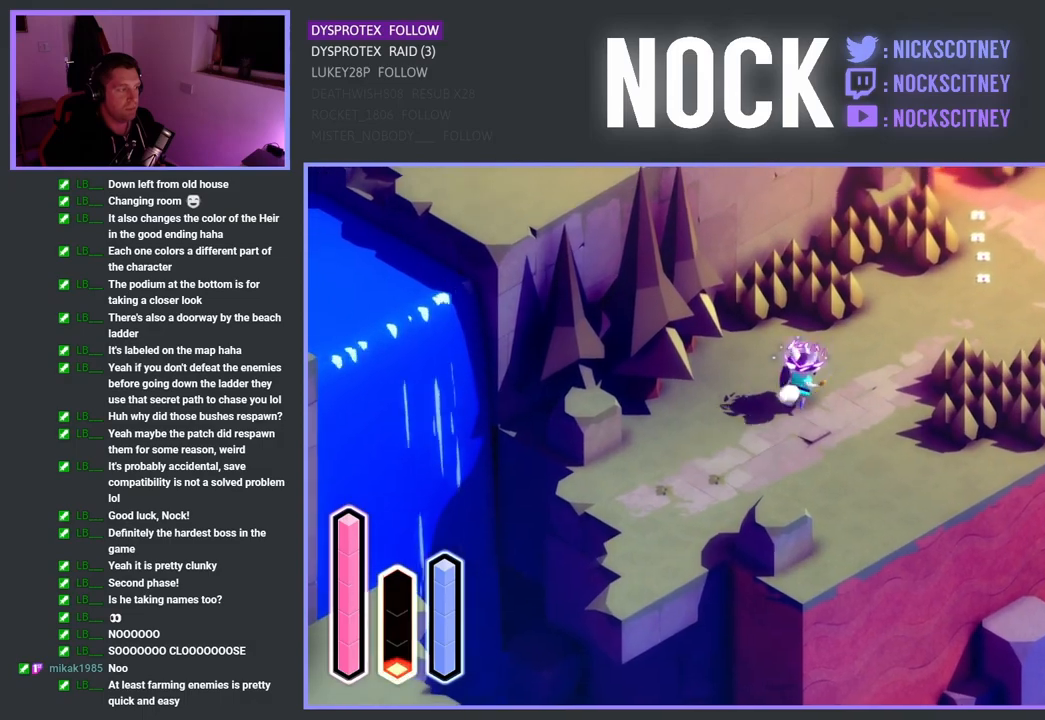
{"buttons": [], "left_stick": "up-right", "right_stick": "center", "events": [[67, "CROSS", "up"]]}
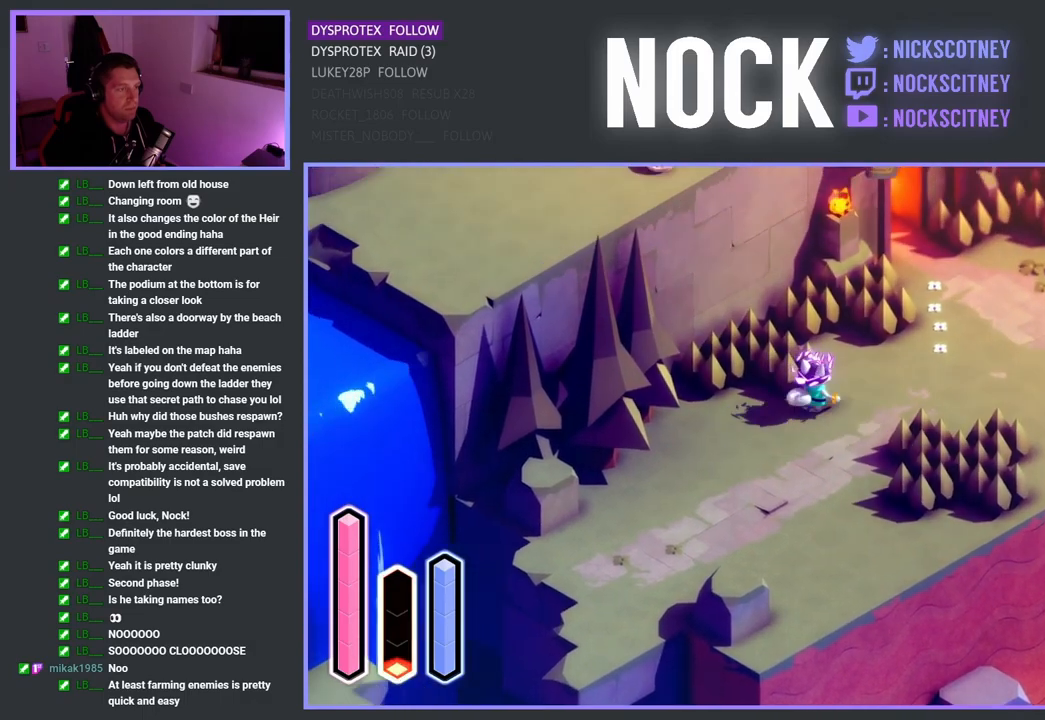
{"buttons": ["CROSS"], "left_stick": "up-right", "right_stick": "center", "events": [[100, "CROSS", "down"]]}
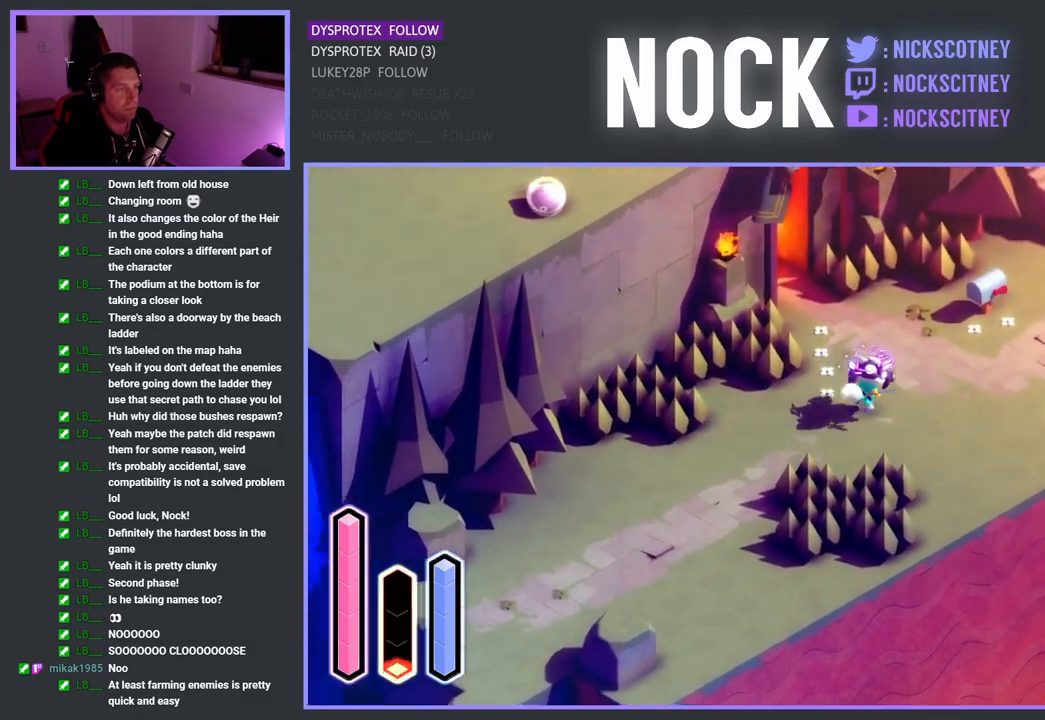
{"buttons": ["CROSS"], "left_stick": "up-right", "right_stick": "center", "events": []}